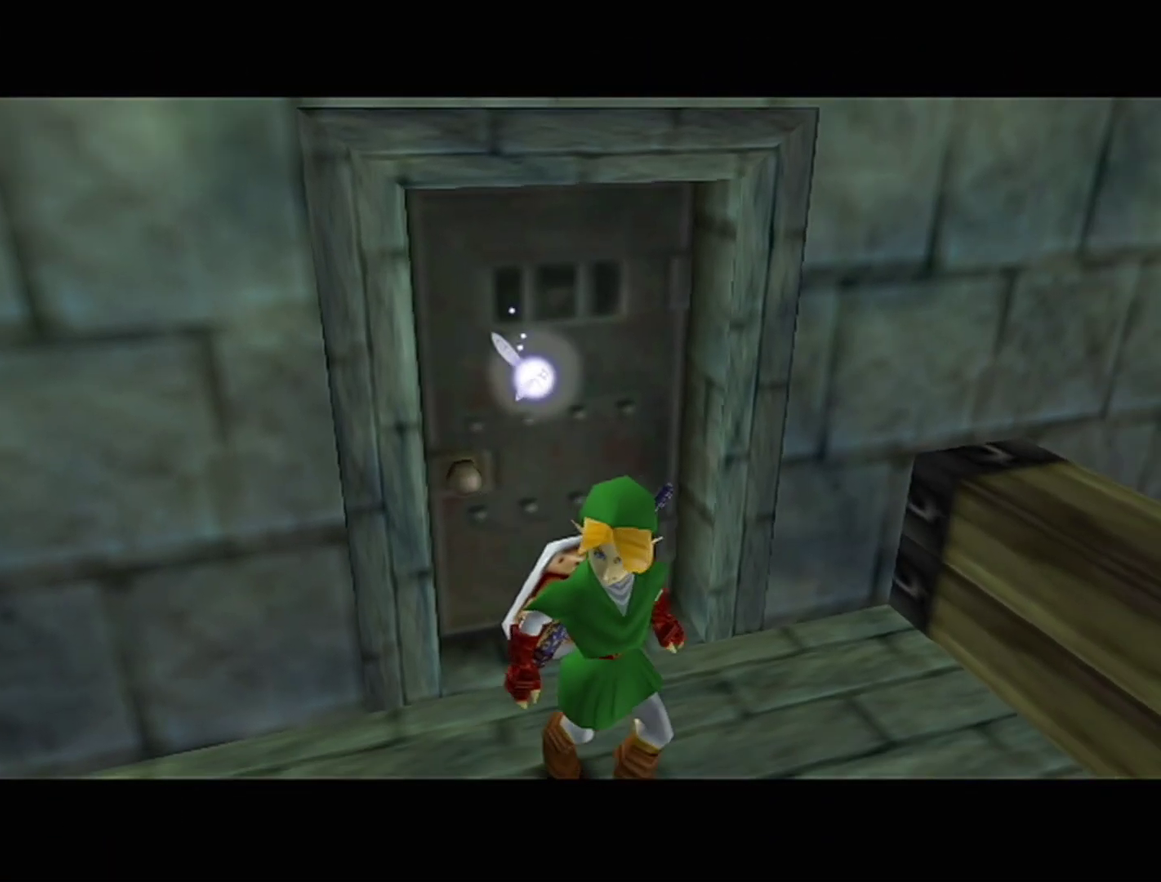
Gameplay with a controller (Nintendo layout); each line is a JSON object with the inputs held at the frame after it. "events" lists button and stick changes between this image and that frame as [ms after this image, input, new state], when the widget could be followed in between. Not read: L3 R3.
{"buttons": [], "left_stick": "up", "events": [[100, "left_stick", "up"]]}
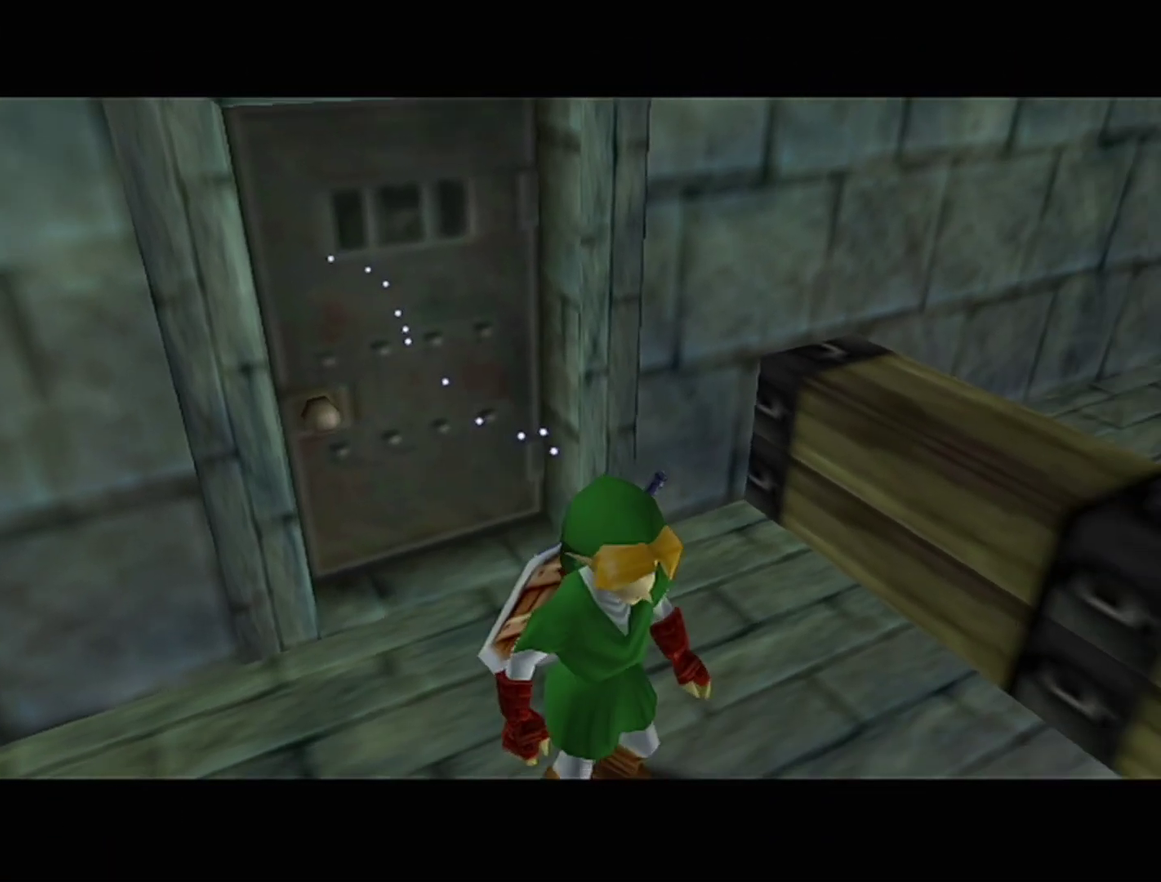
{"buttons": ["A"], "left_stick": "up", "events": [[417, "A", "down"]]}
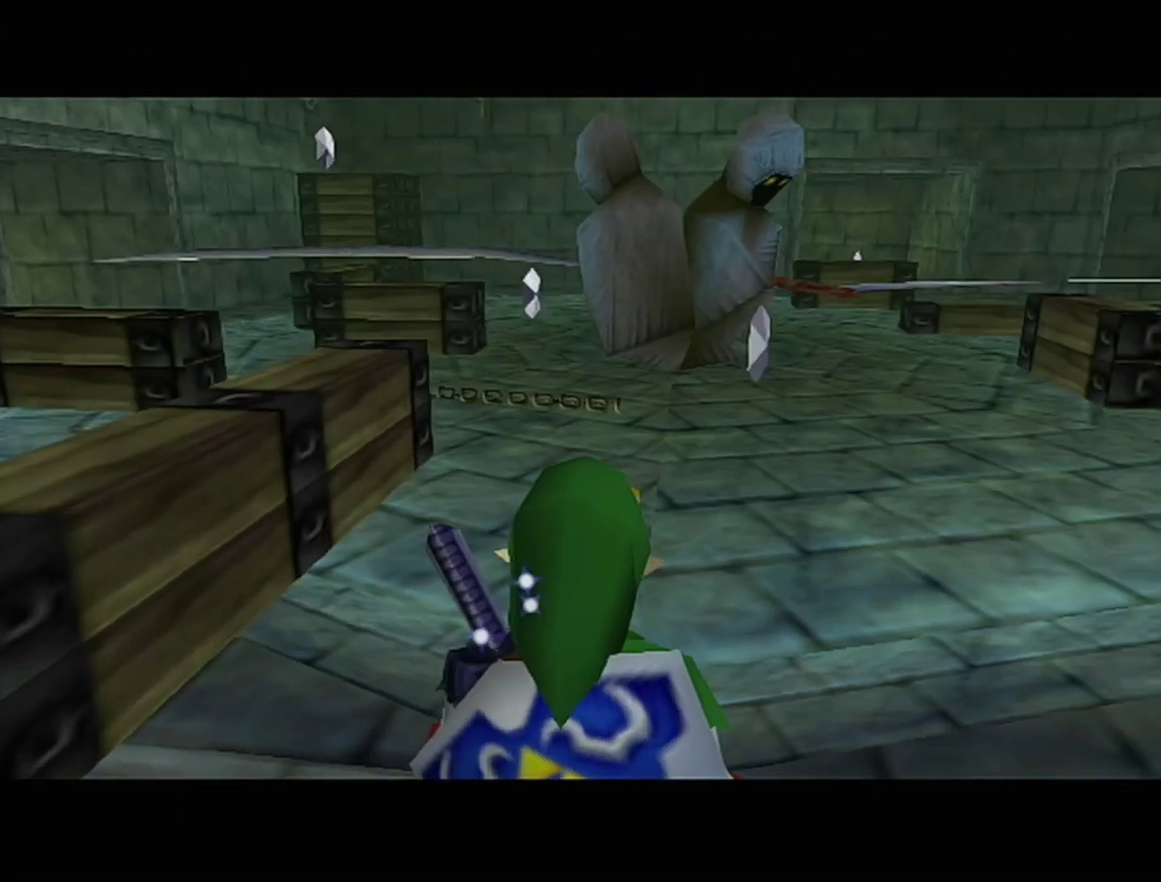
{"buttons": [], "left_stick": "up", "events": [[133, "A", "up"]]}
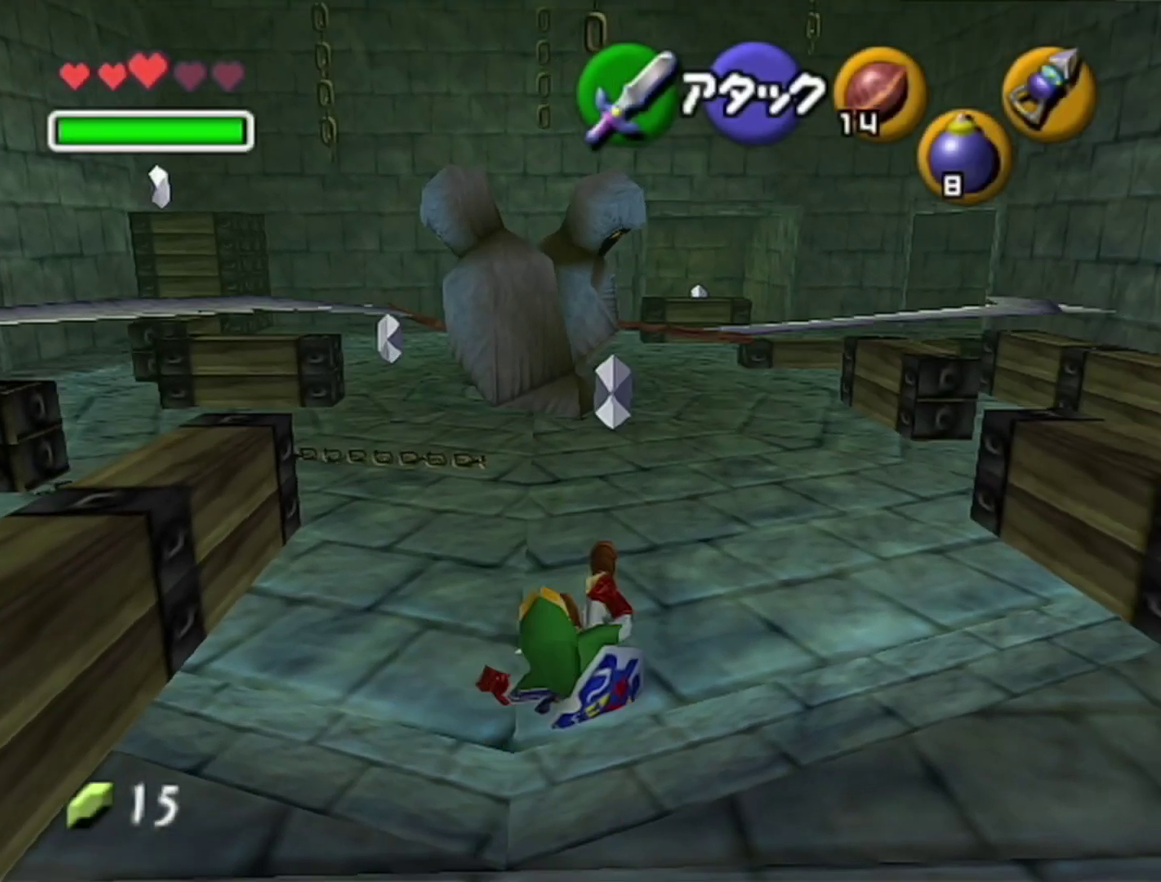
{"buttons": [], "left_stick": "up", "events": [[167, "A", "down"], [417, "A", "up"]]}
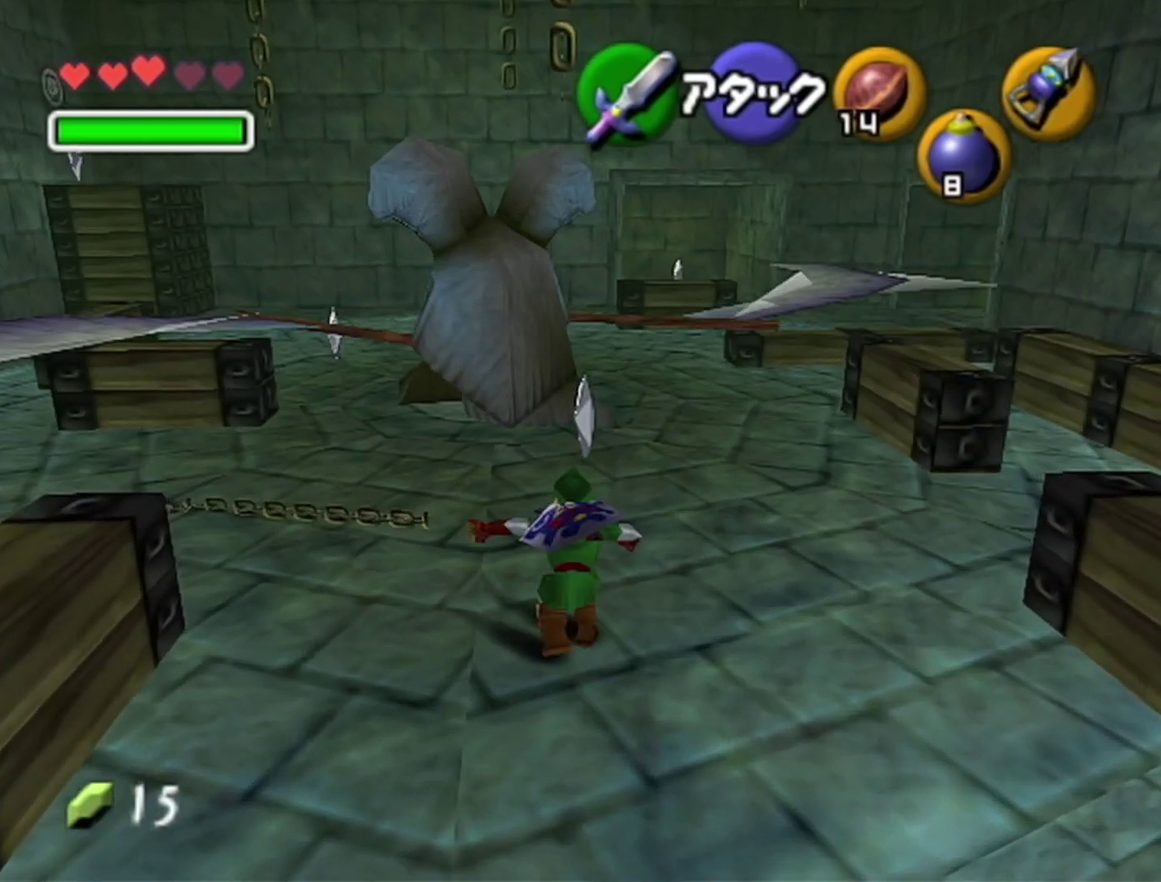
{"buttons": ["A"], "left_stick": "left", "events": [[133, "left_stick", "up-left"], [317, "left_stick", "left"], [450, "A", "down"]]}
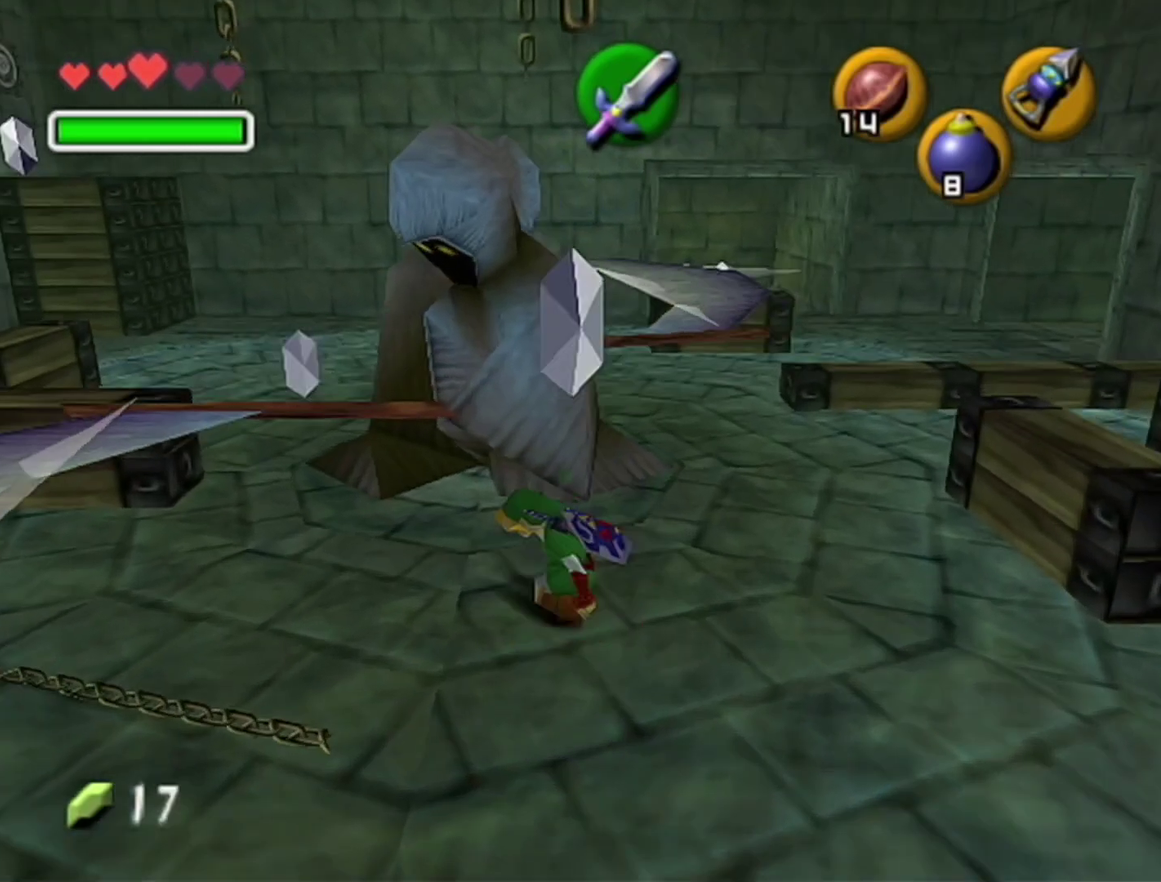
{"buttons": [], "left_stick": "up-left"}
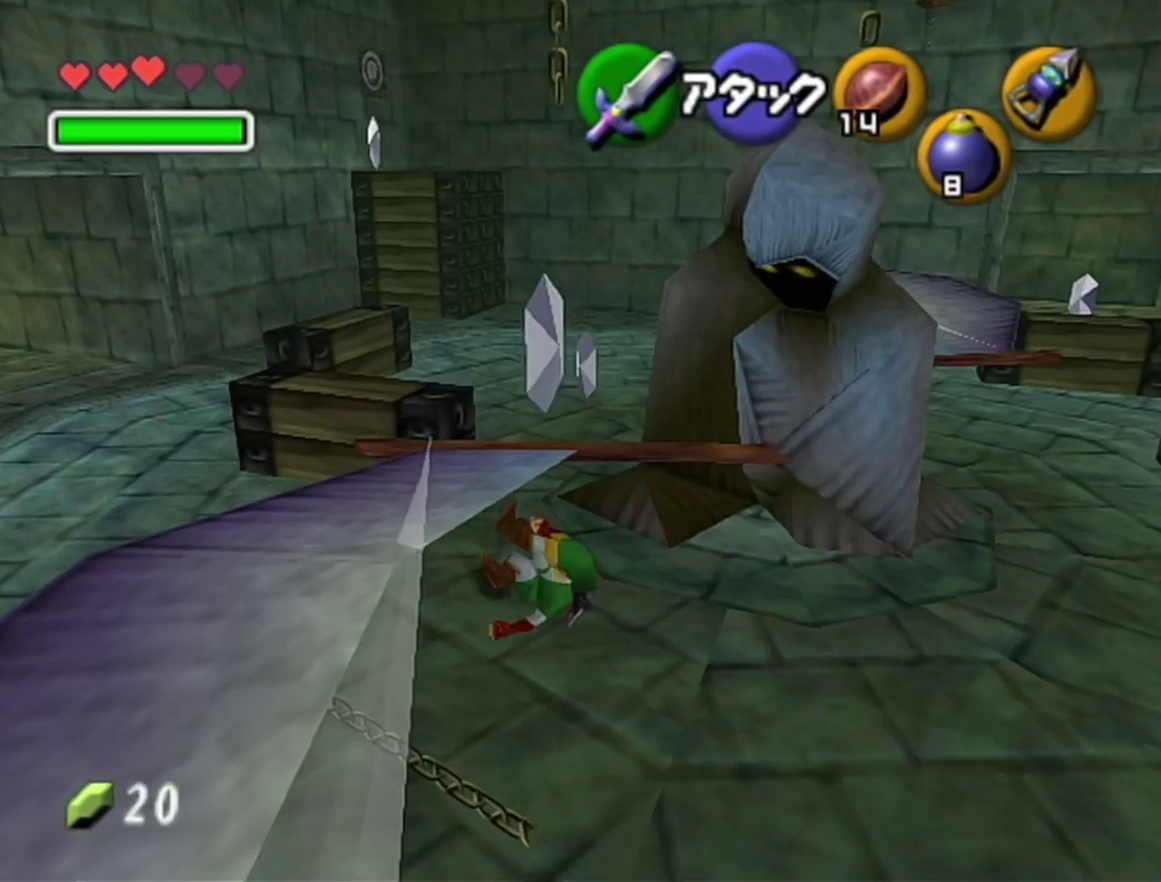
{"buttons": [], "left_stick": "up-left"}
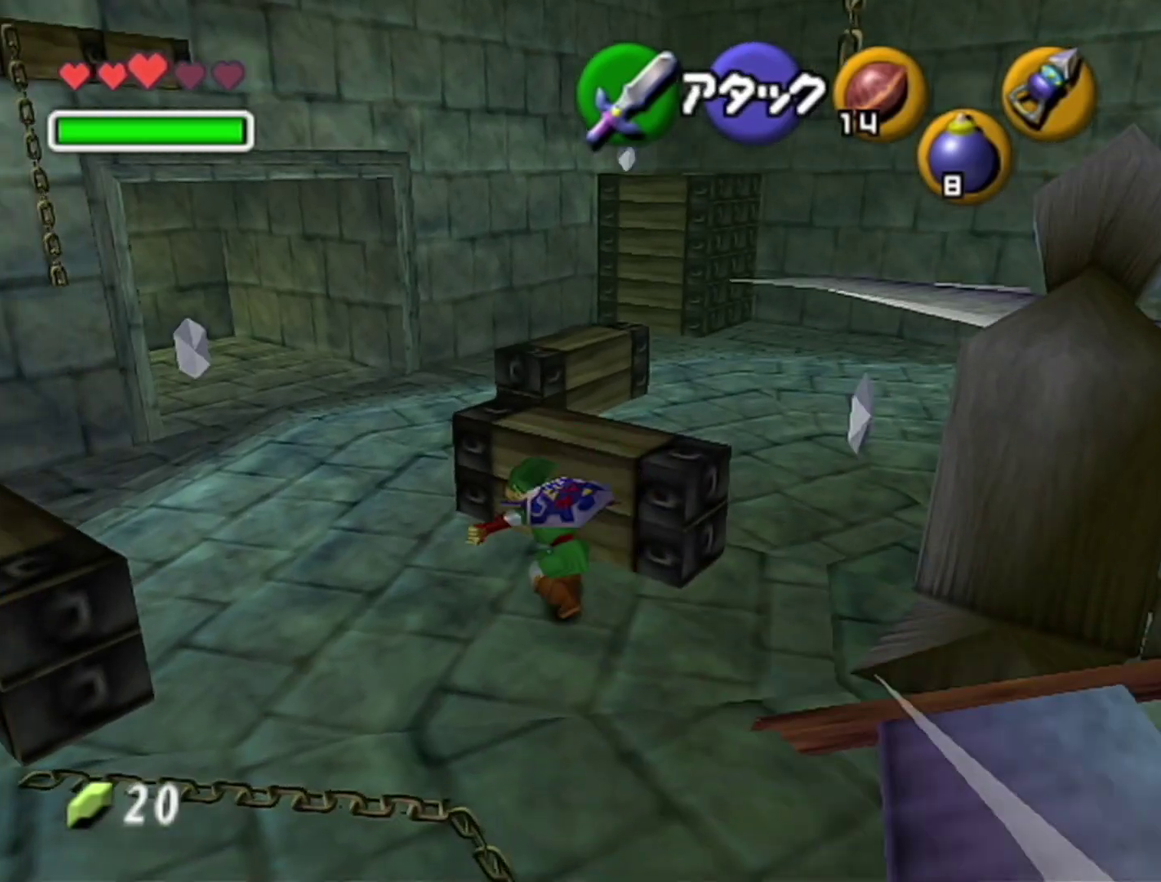
{"buttons": ["A"], "left_stick": "up-left"}
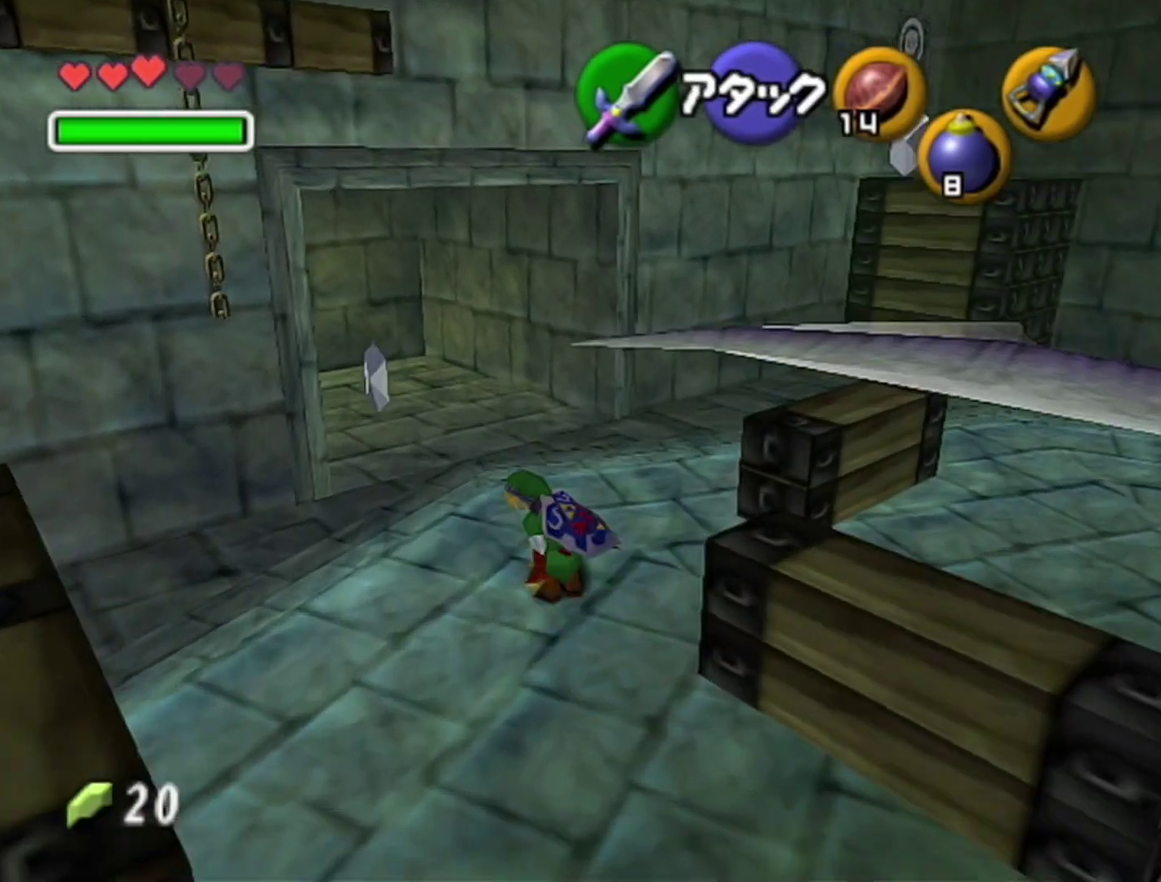
{"buttons": [], "left_stick": "up", "events": [[167, "A", "up"], [283, "left_stick", "up"]]}
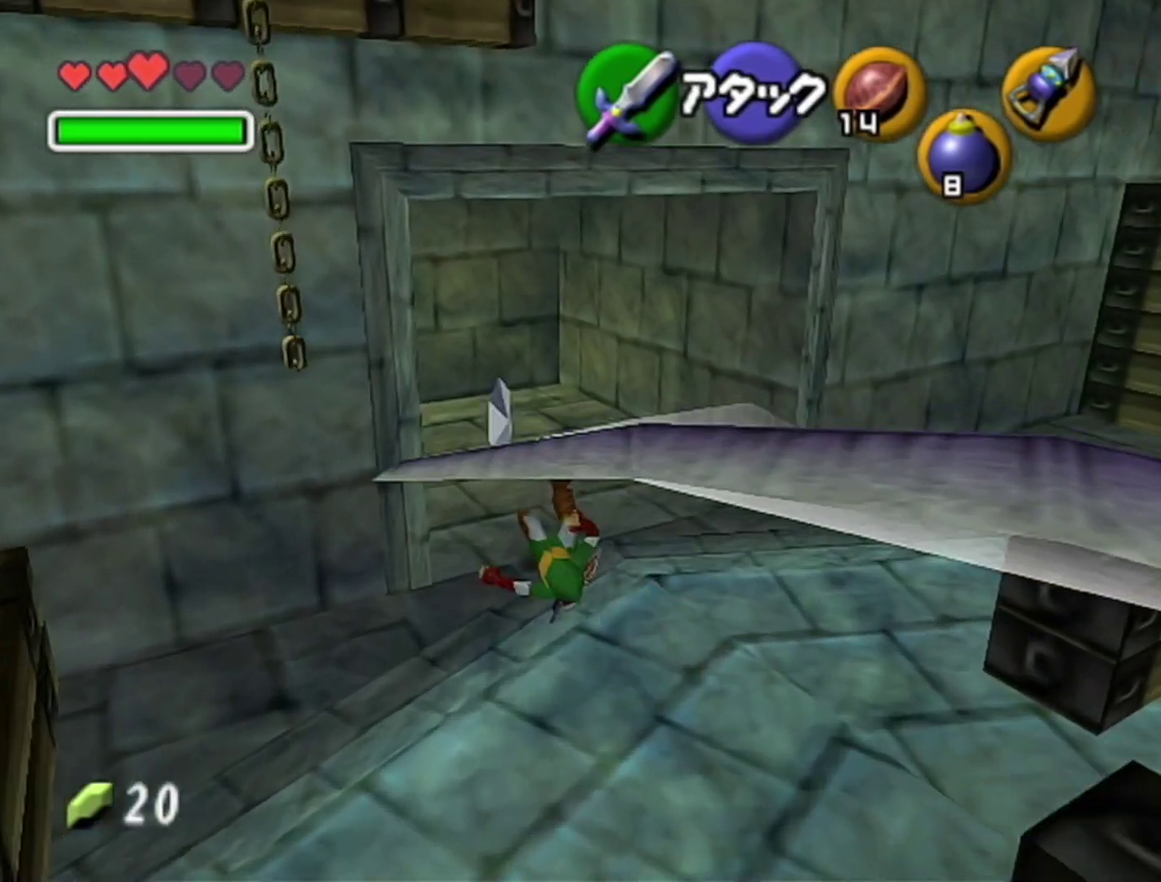
{"buttons": [], "left_stick": "up-right", "events": [[300, "left_stick", "up-right"]]}
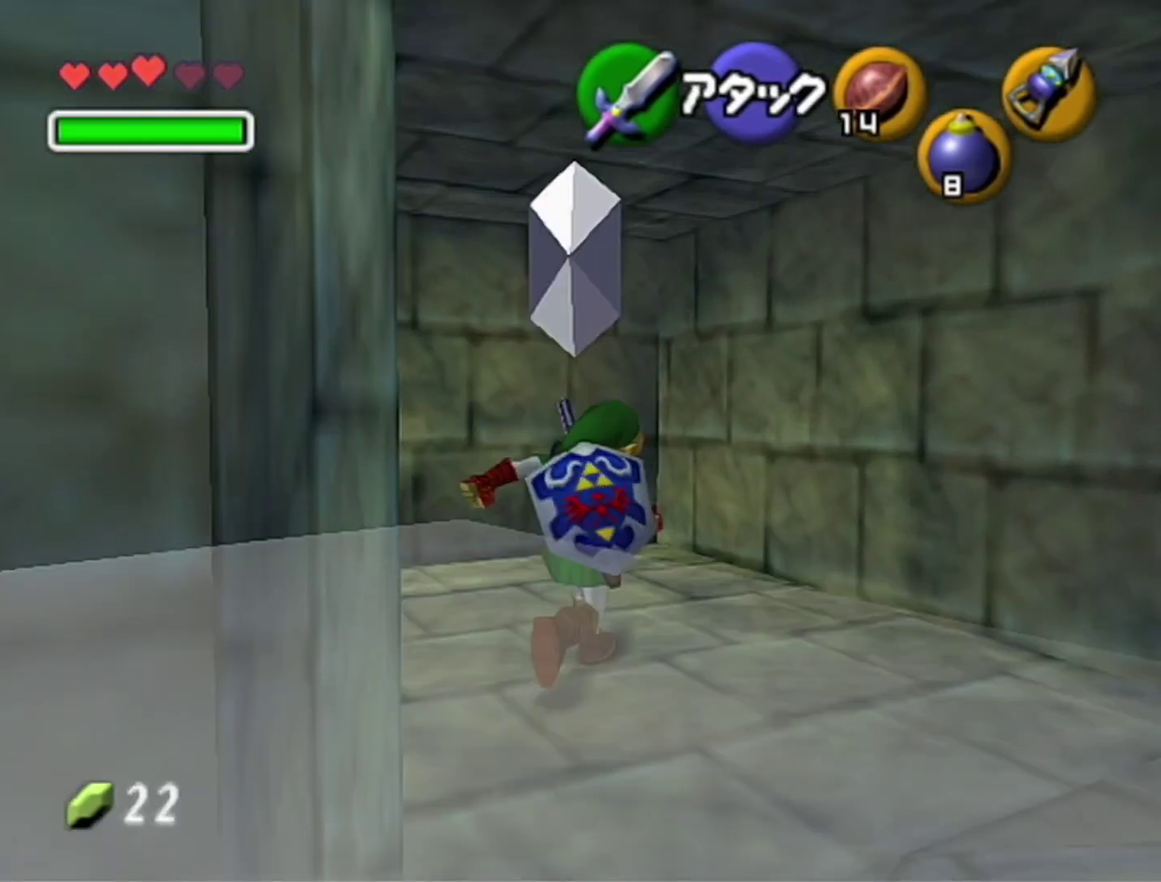
{"buttons": ["A", "Z"], "left_stick": "right", "events": [[383, "Z", "down"], [383, "left_stick", "center"], [450, "left_stick", "right"], [500, "A", "down"]]}
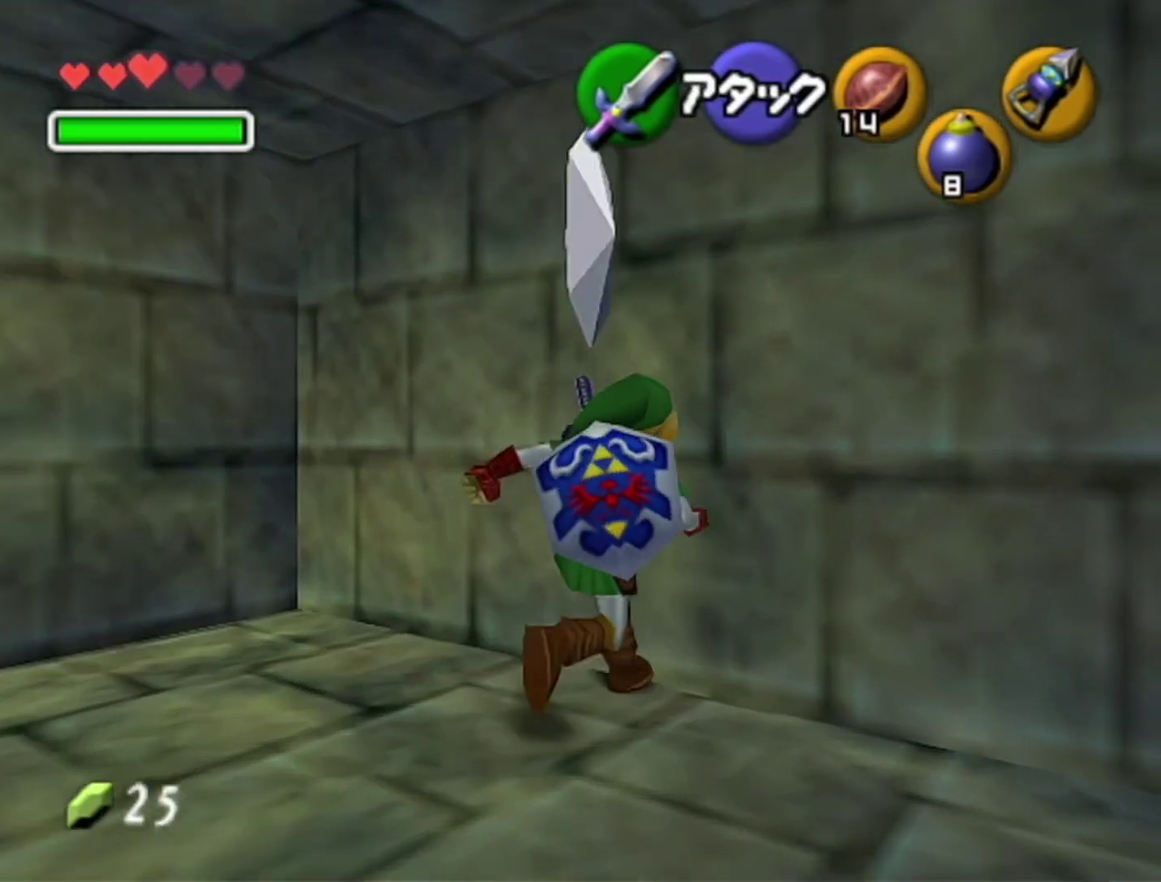
{"buttons": ["Z", "C_RIGHT"], "left_stick": "center", "events": [[67, "A", "up"], [100, "left_stick", "center"], [233, "C_RIGHT", "down"]]}
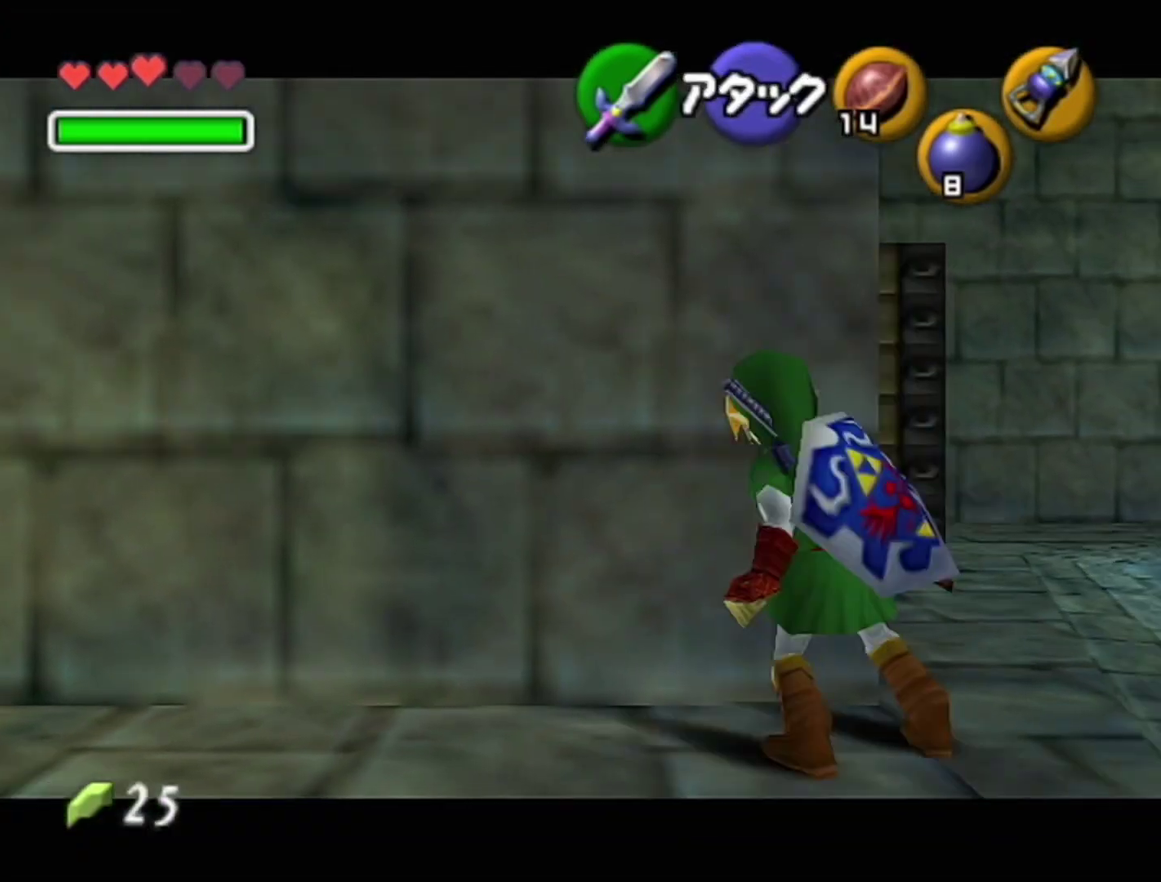
{"buttons": ["Z", "C_RIGHT"], "left_stick": "down", "events": [[483, "left_stick", "down"]]}
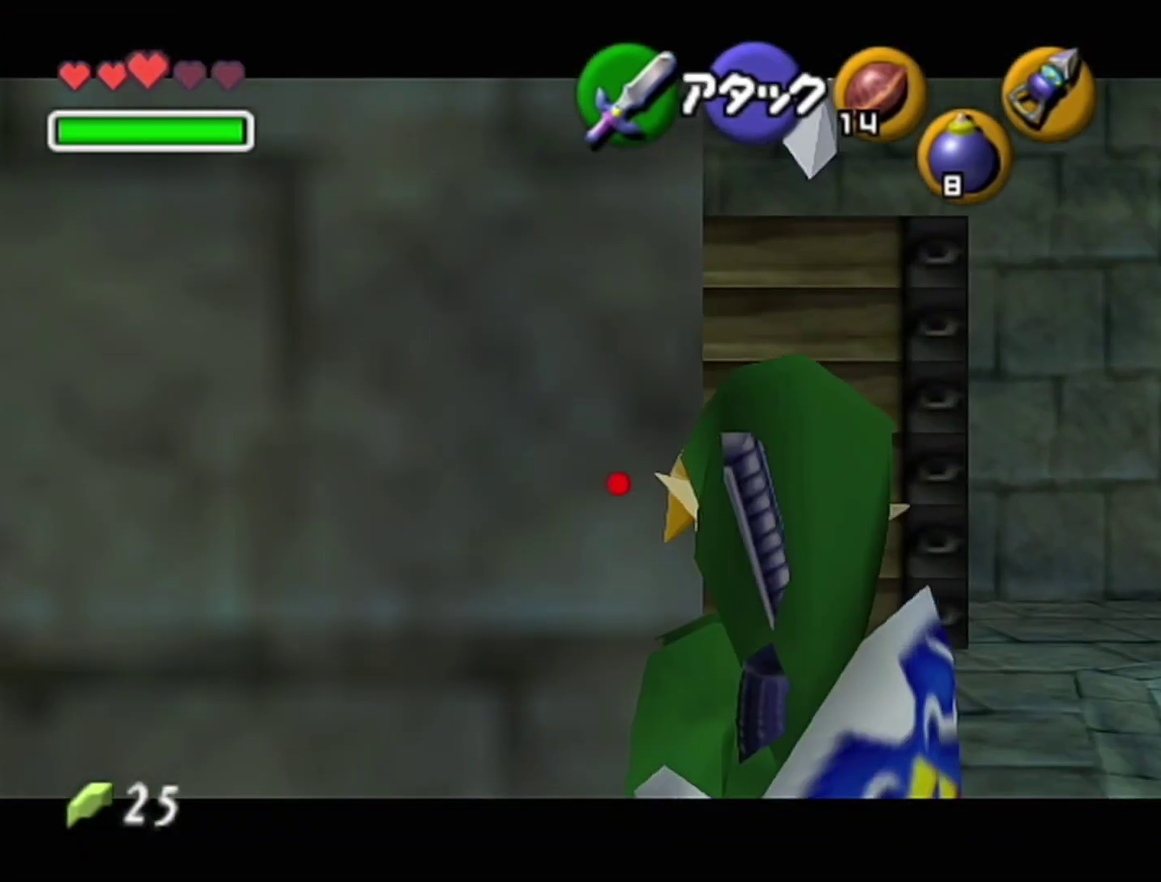
{"buttons": [], "left_stick": "center", "events": [[100, "C_RIGHT", "up"], [100, "left_stick", "center"], [350, "Z", "up"]]}
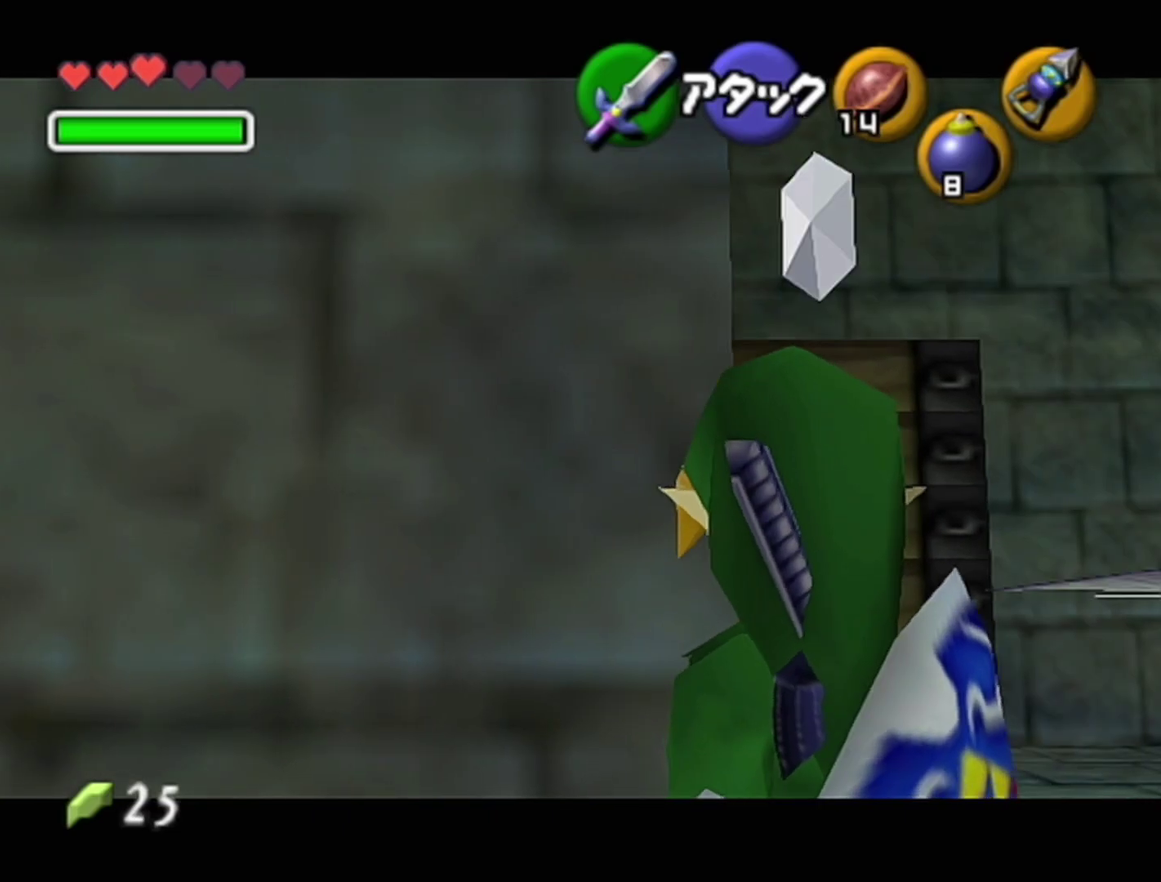
{"buttons": [], "left_stick": "up", "events": [[250, "left_stick", "up"]]}
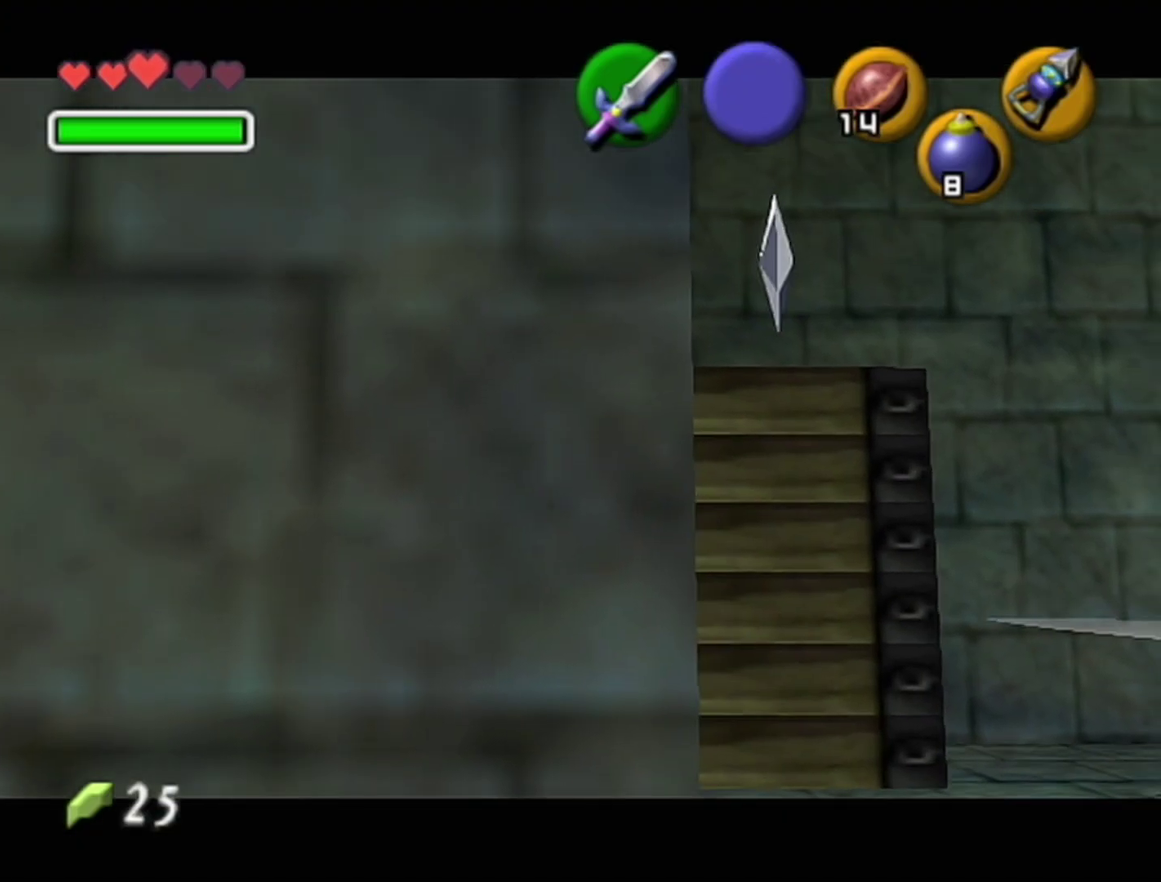
{"buttons": [], "left_stick": "center", "events": [[350, "left_stick", "center"]]}
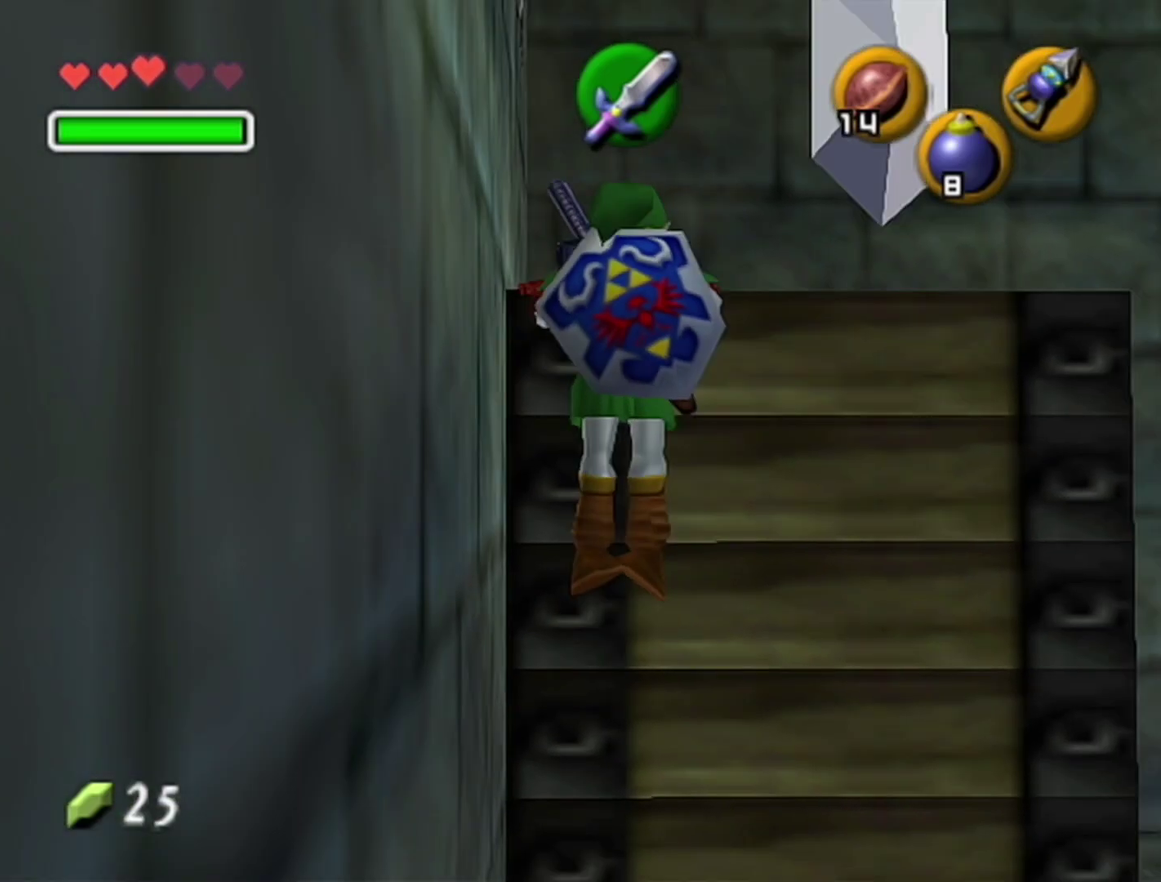
{"buttons": [], "left_stick": "center", "events": []}
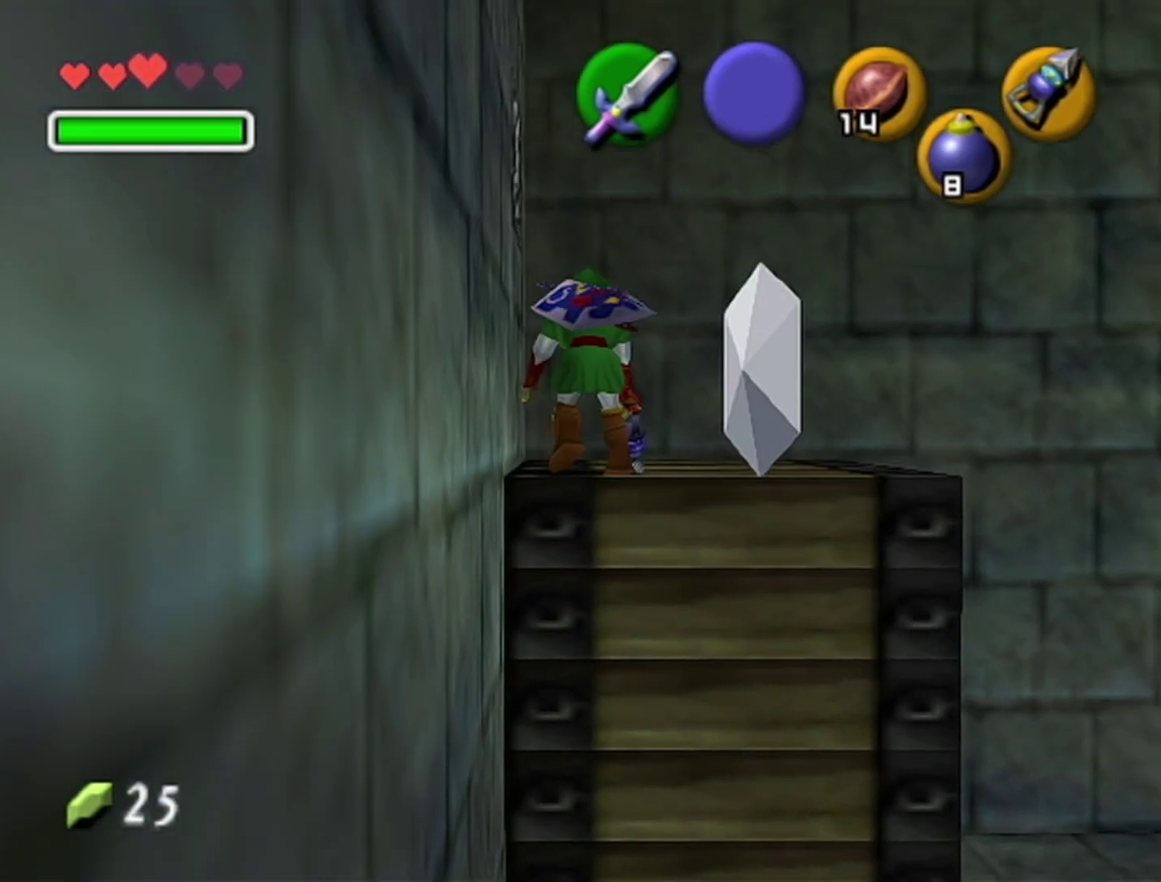
{"buttons": ["Z"], "left_stick": "right", "events": [[100, "left_stick", "up-right"], [167, "left_stick", "center"], [350, "Z", "down"], [383, "left_stick", "right"], [450, "A", "down"], [500, "A", "up"]]}
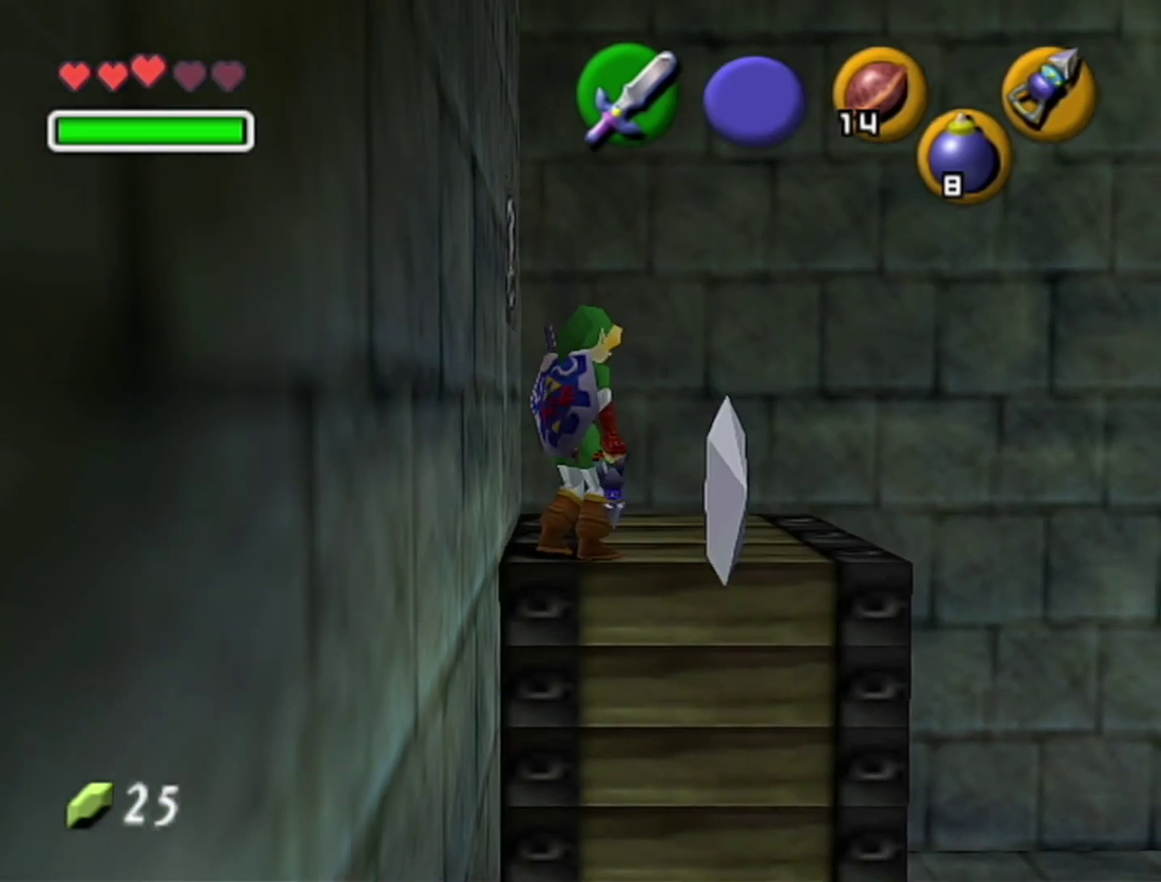
{"buttons": [], "left_stick": "right", "events": [[133, "Z", "up"]]}
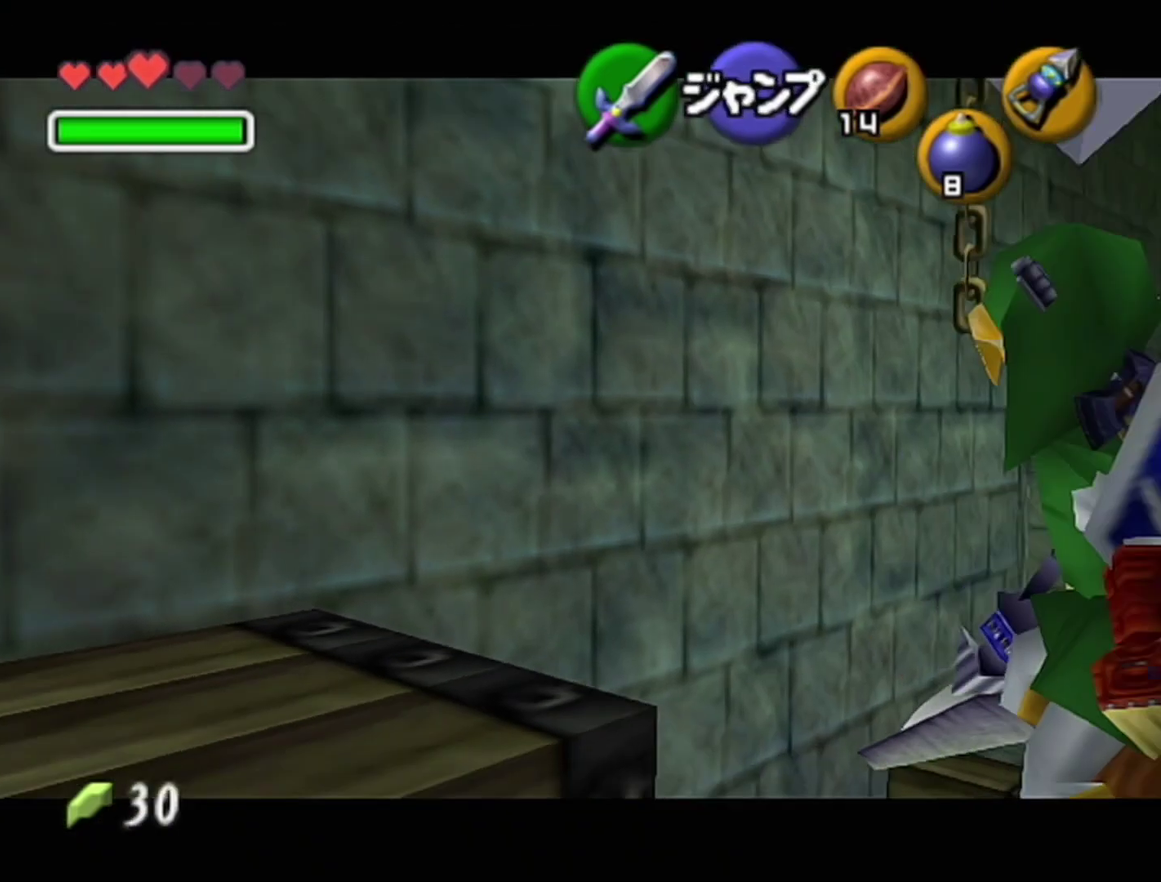
{"buttons": [], "left_stick": "right", "events": []}
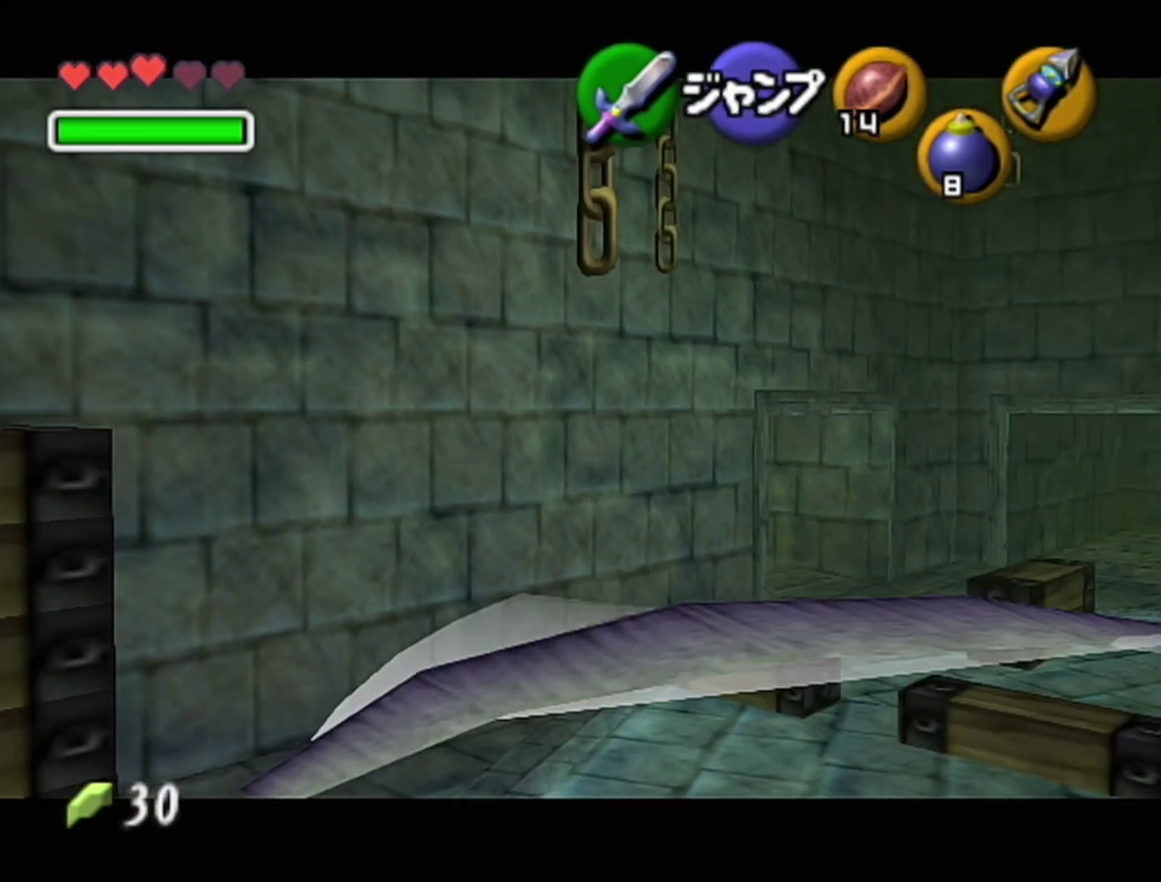
{"buttons": [], "left_stick": "up", "events": [[167, "left_stick", "up-right"], [450, "left_stick", "up"]]}
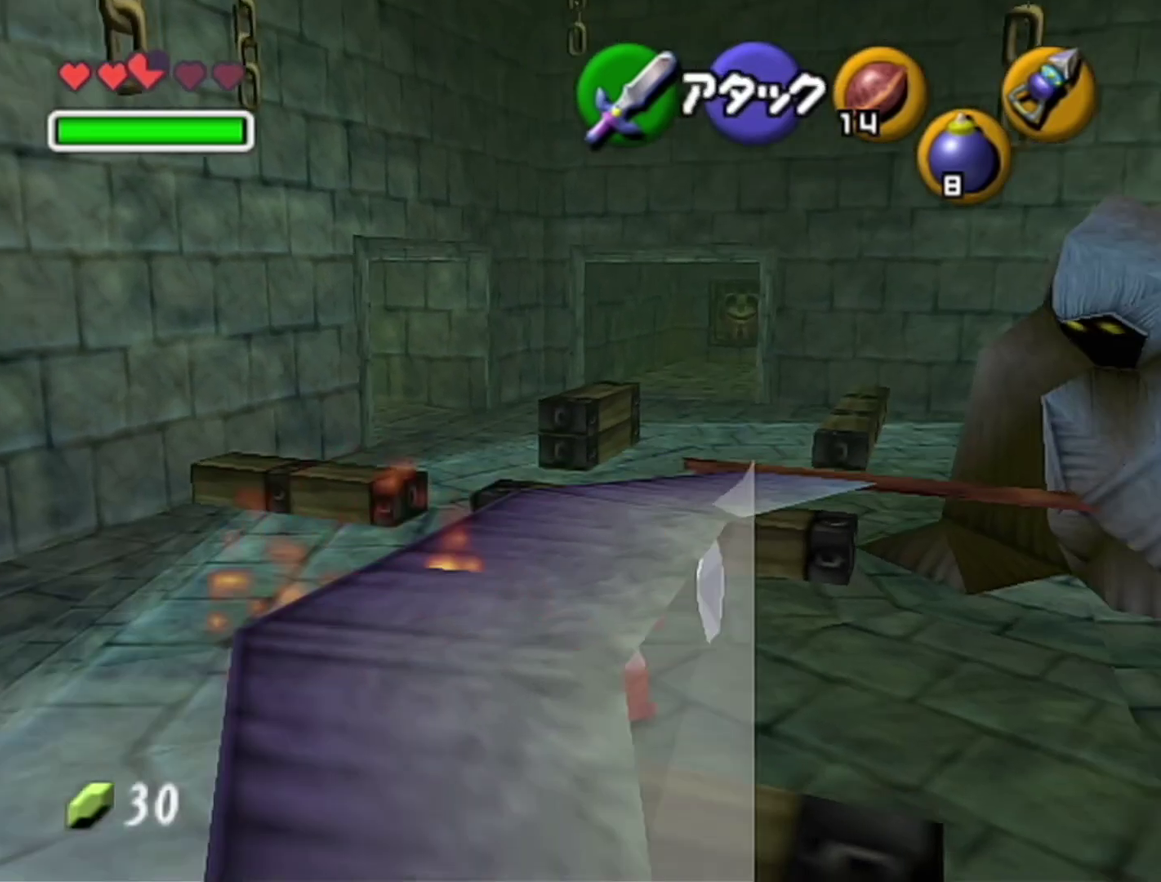
{"buttons": [], "left_stick": "up-left", "events": [[67, "left_stick", "up-left"]]}
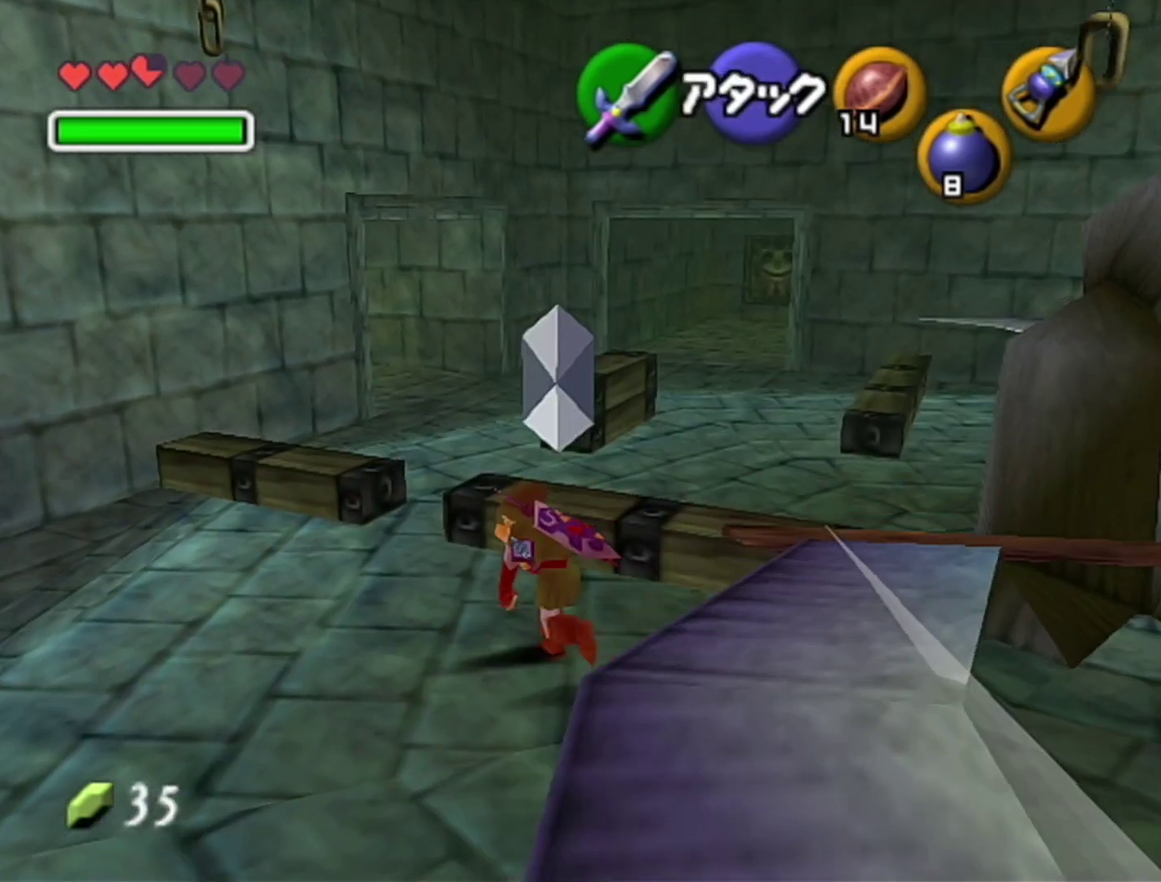
{"buttons": [], "left_stick": "up", "events": [[167, "left_stick", "up"]]}
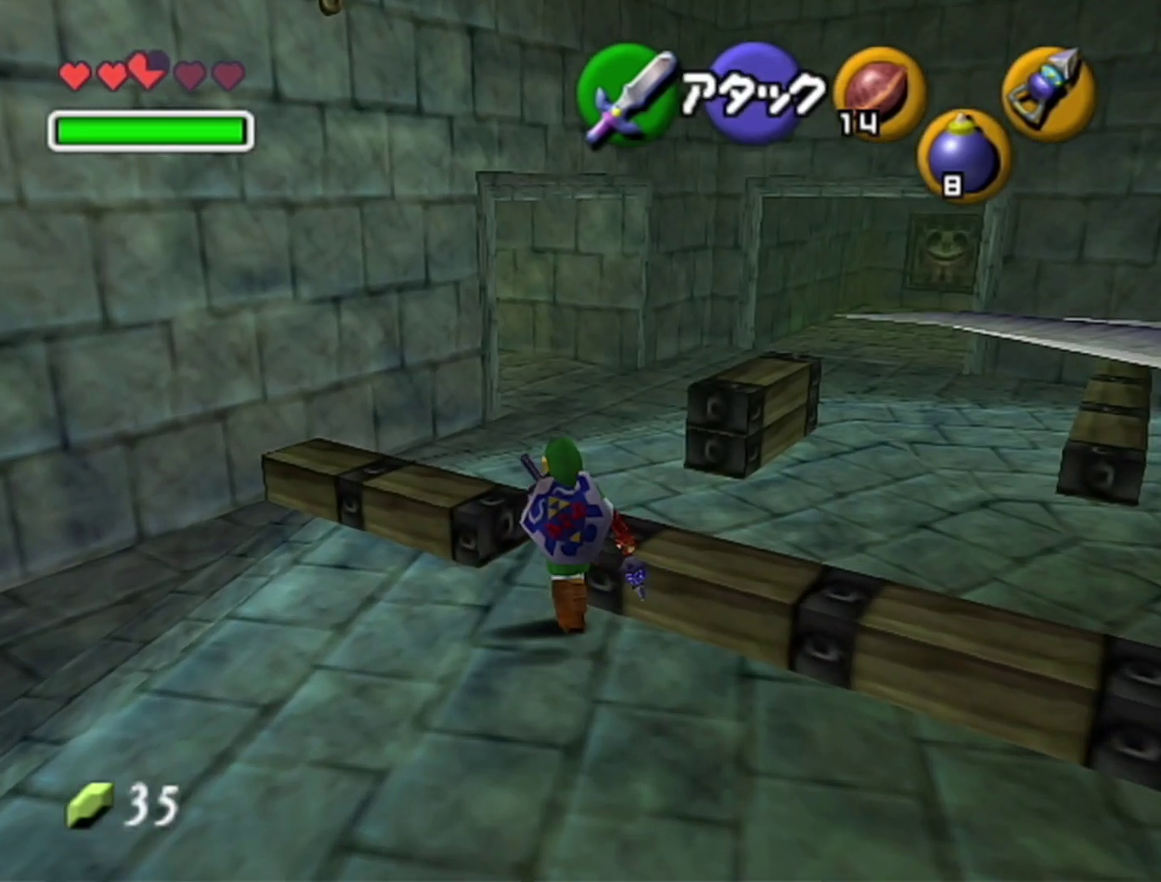
{"buttons": [], "left_stick": "up", "events": [[167, "A", "down"], [417, "A", "up"]]}
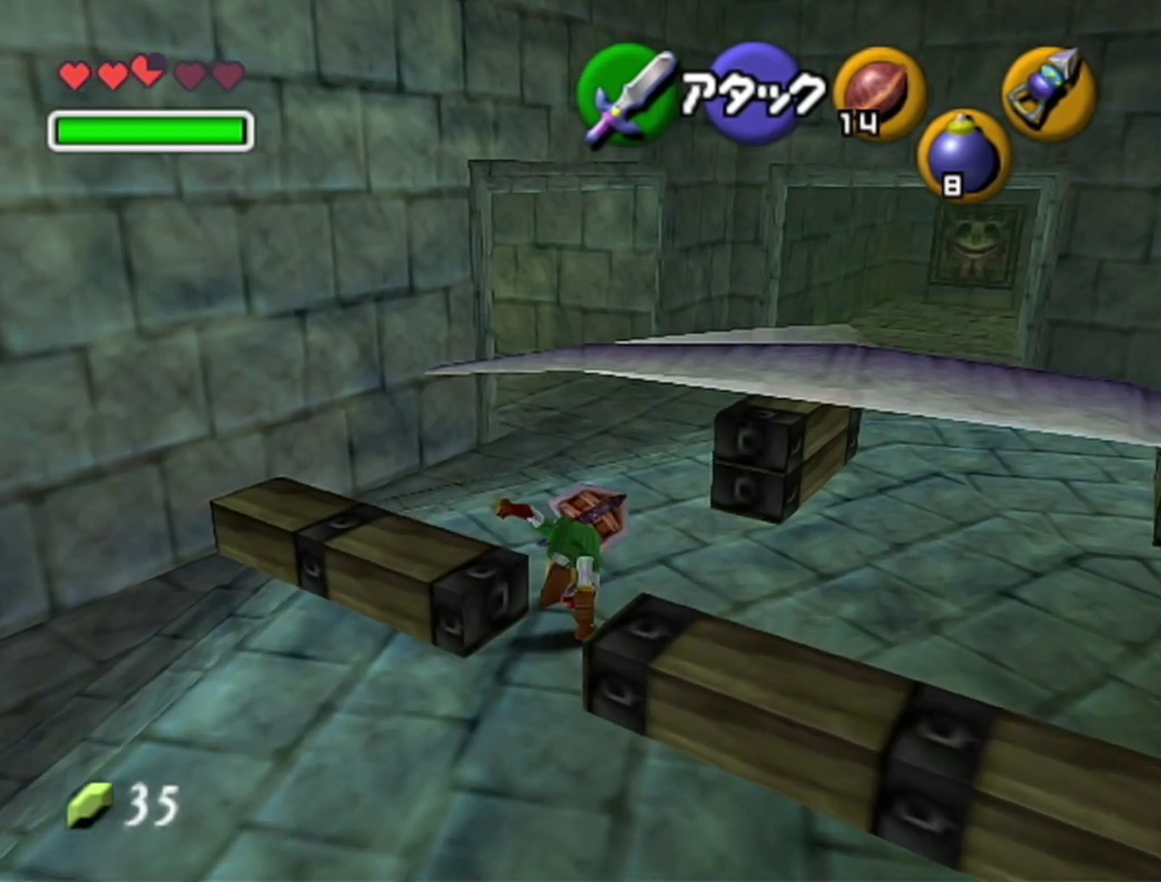
{"buttons": ["Z"], "left_stick": "up", "events": [[133, "left_stick", "up-left"], [350, "A", "down"], [417, "Z", "down"], [483, "left_stick", "up"], [500, "A", "up"]]}
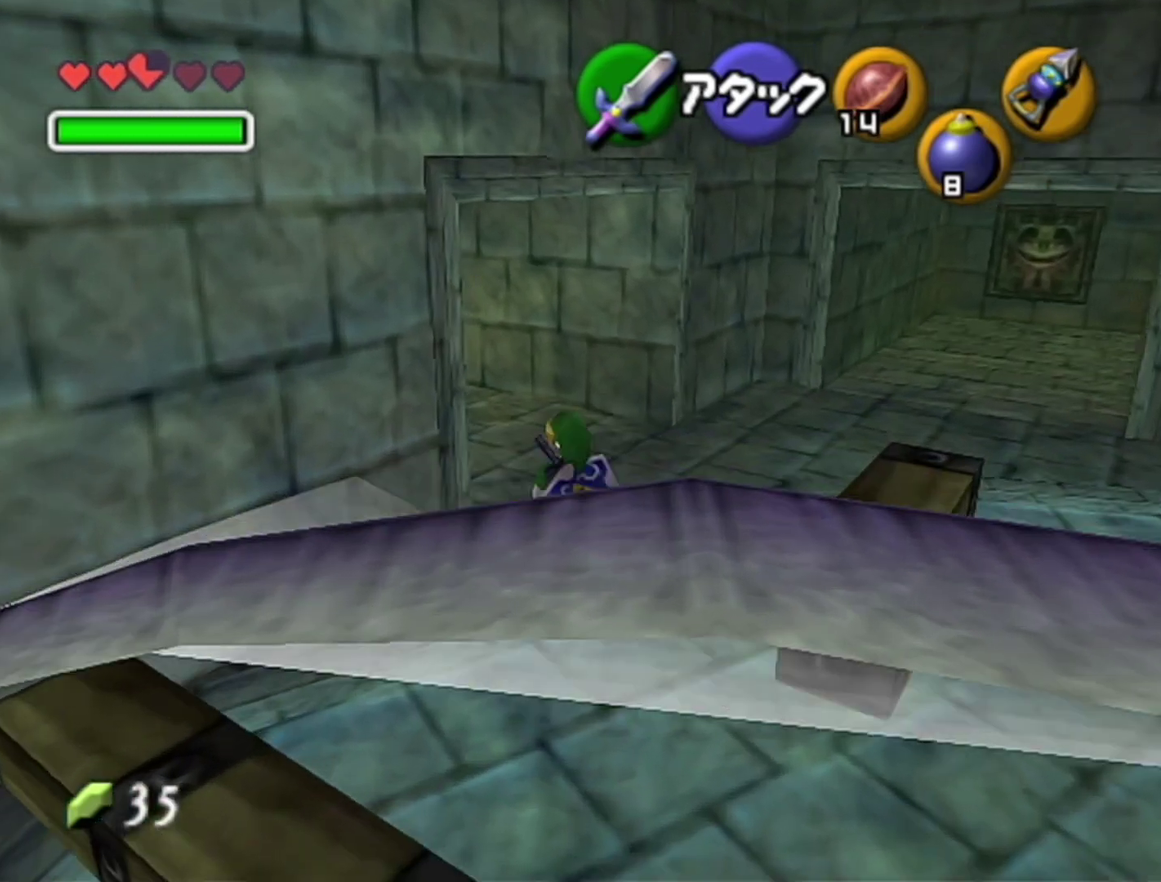
{"buttons": ["A", "Z"], "left_stick": "right", "events": [[383, "left_stick", "right"], [450, "A", "down"]]}
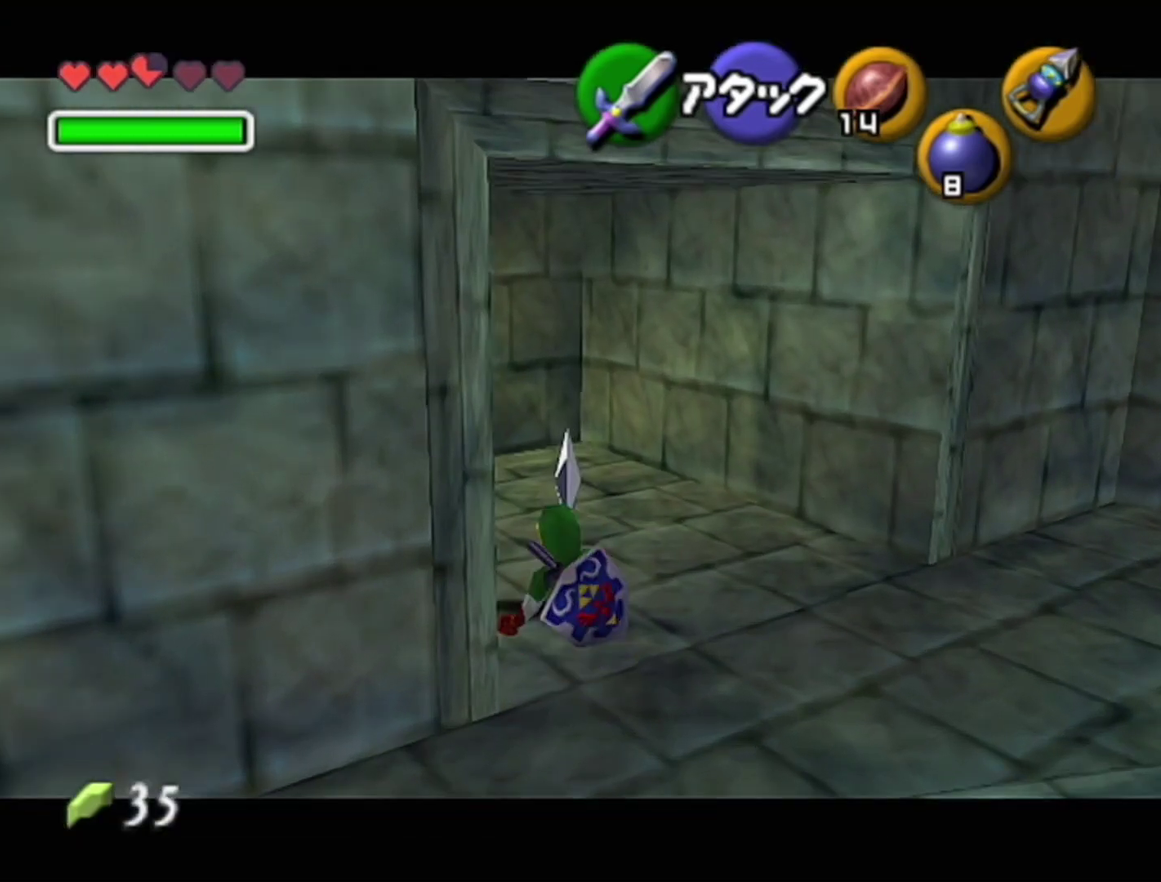
{"buttons": [], "left_stick": "center", "events": [[67, "A", "up"], [167, "Z", "up"], [167, "left_stick", "center"]]}
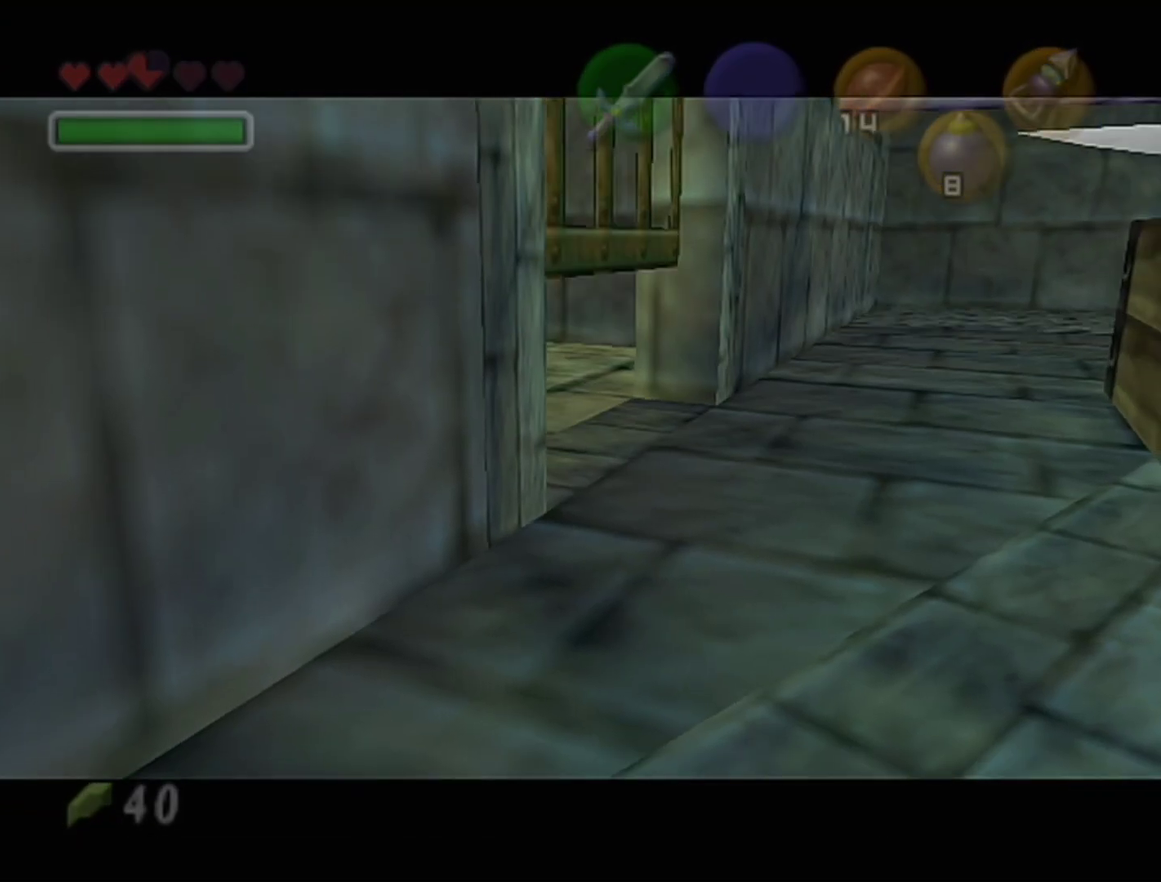
{"buttons": [], "left_stick": "up", "events": [[50, "left_stick", "up"]]}
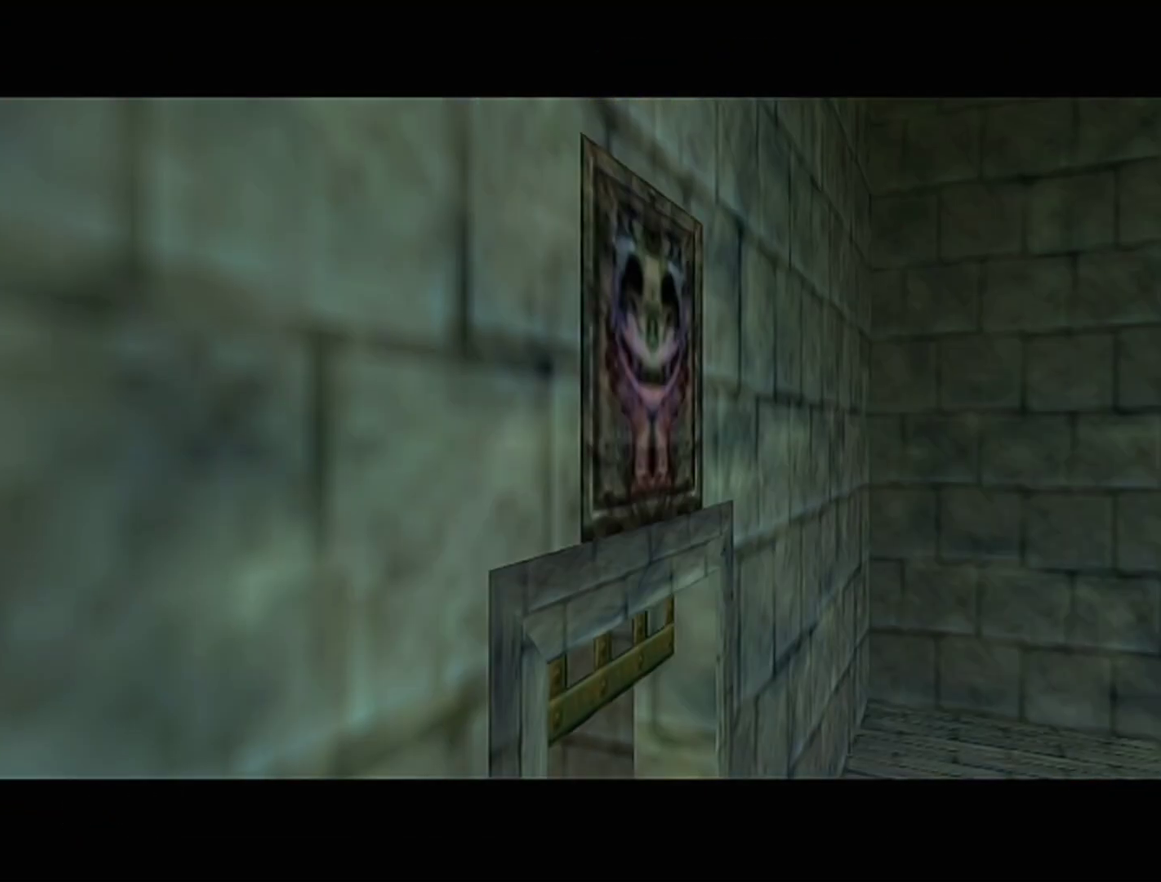
{"buttons": [], "left_stick": "up", "events": []}
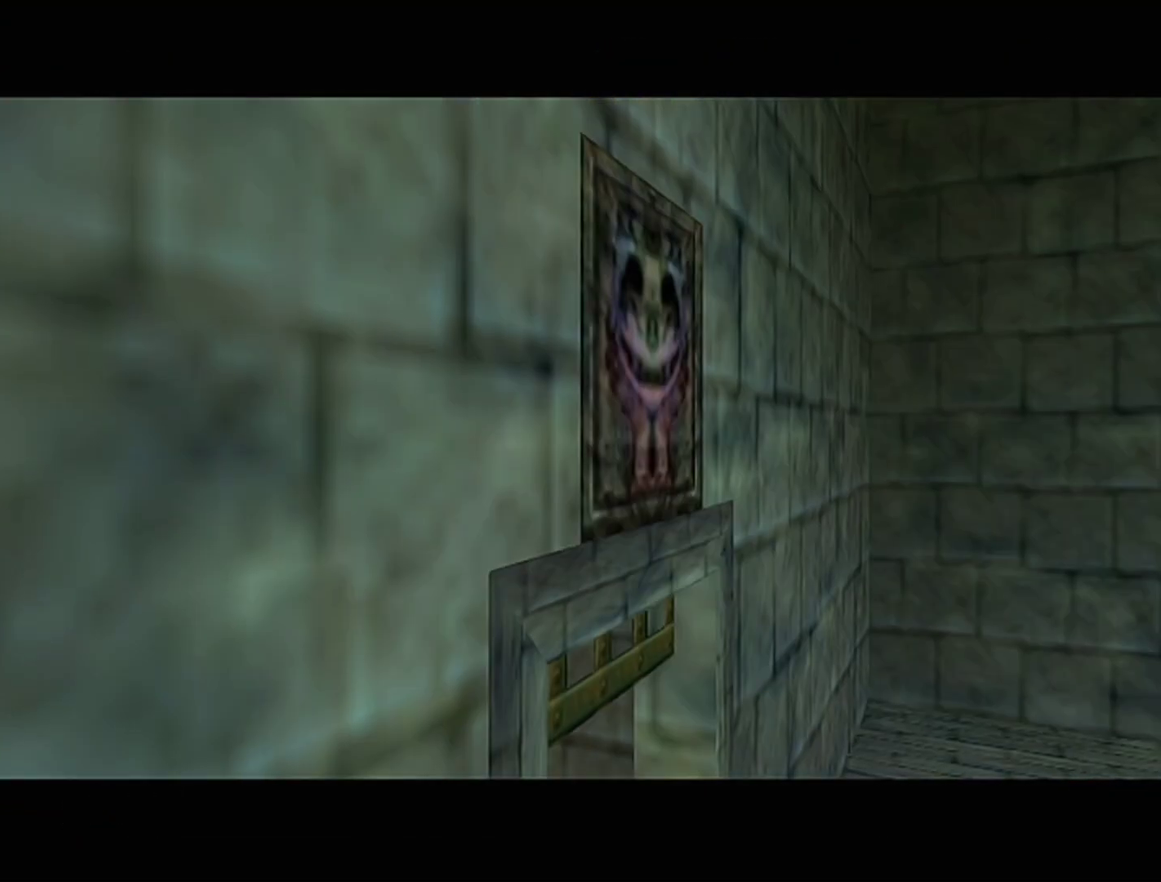
{"buttons": [], "left_stick": "up", "events": []}
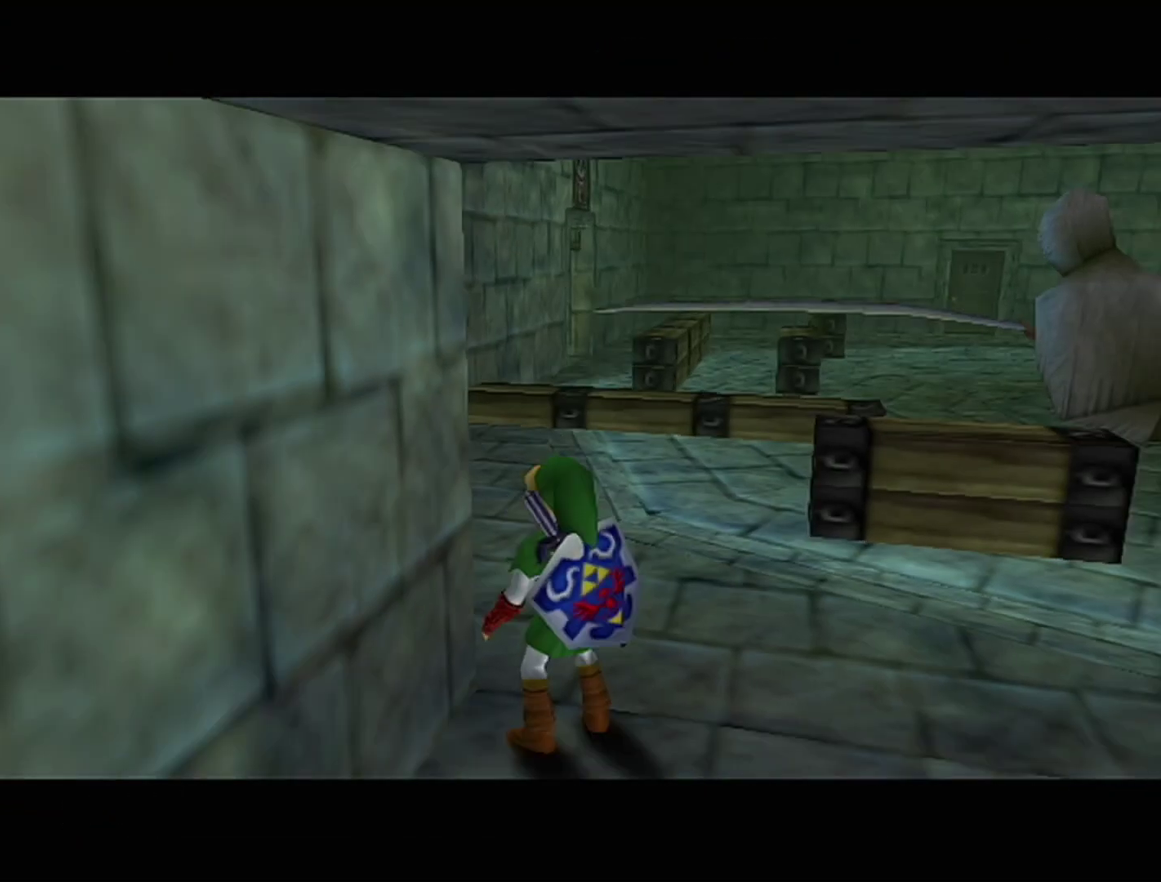
{"buttons": [], "left_stick": "up-left", "events": [[33, "A", "down"], [250, "A", "up"], [383, "left_stick", "up-left"]]}